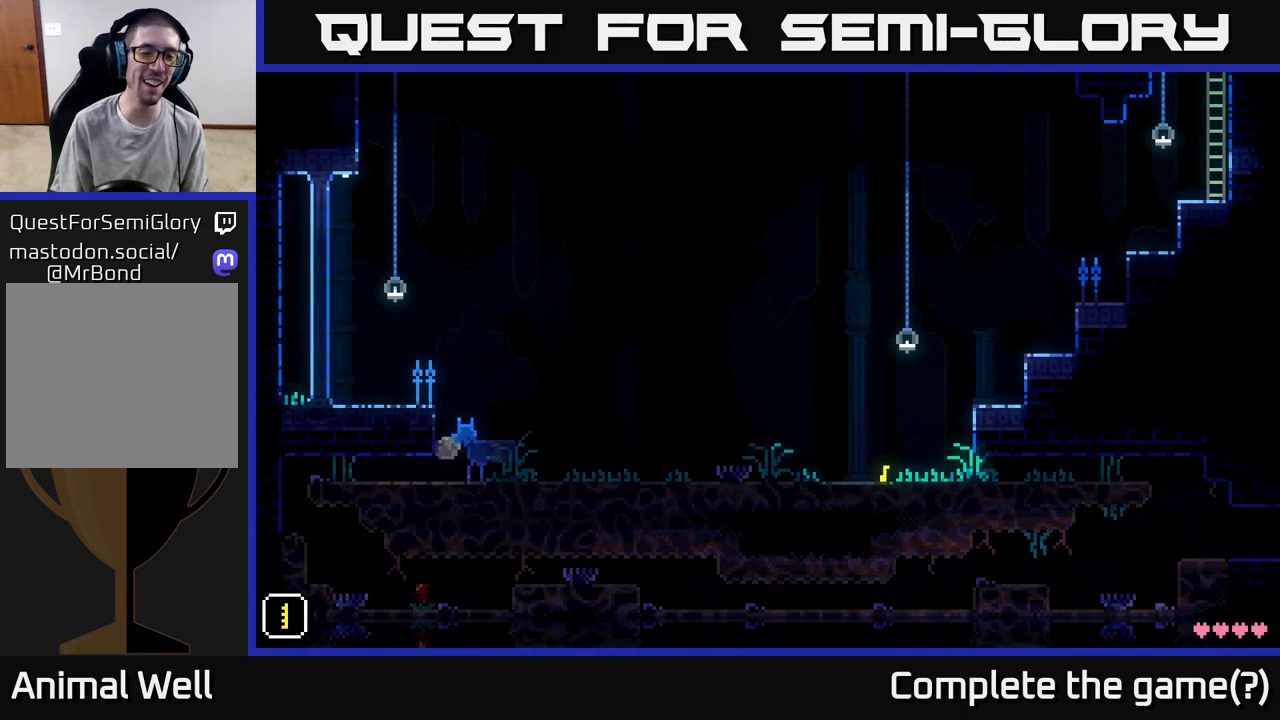
Gameplay with a controller (Xbox layout); each line is a JSON object with the inputs held at the frame after it. "events" lists button and stick changes between this image and that frame as [ms after this image, input, new state], when the widget could be followed in between.
{"buttons": [], "left_stick": "right", "right_stick": "center", "events": [[150, "left_stick", "right"]]}
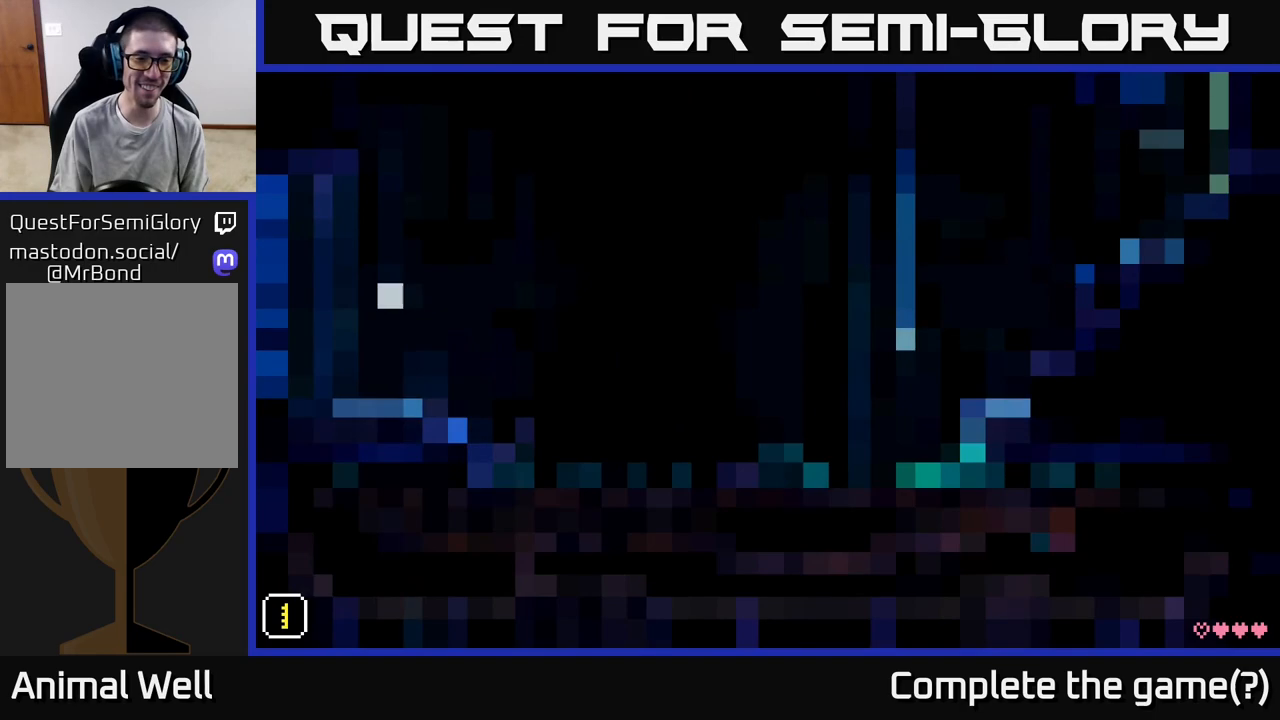
{"buttons": ["A"], "left_stick": "right", "right_stick": "center", "events": [[383, "A", "down"]]}
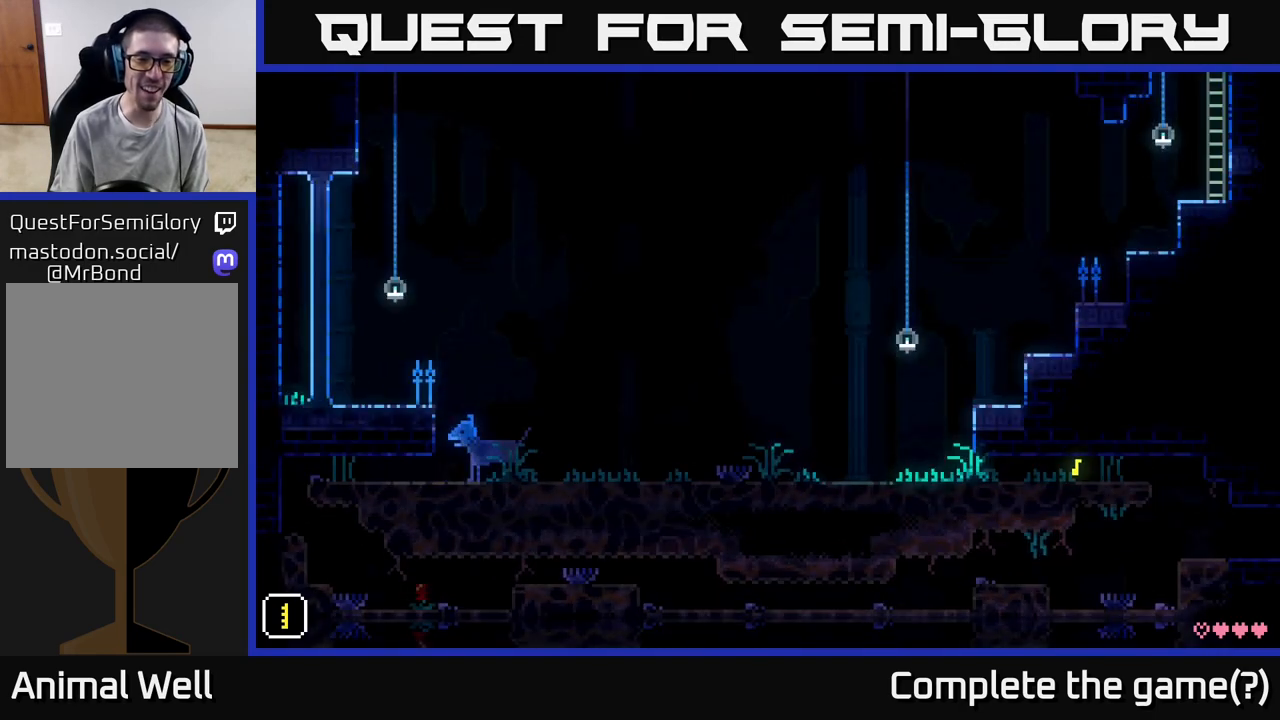
{"buttons": [], "left_stick": "right", "right_stick": "center", "events": [[50, "A", "up"], [283, "A", "down"], [450, "A", "up"]]}
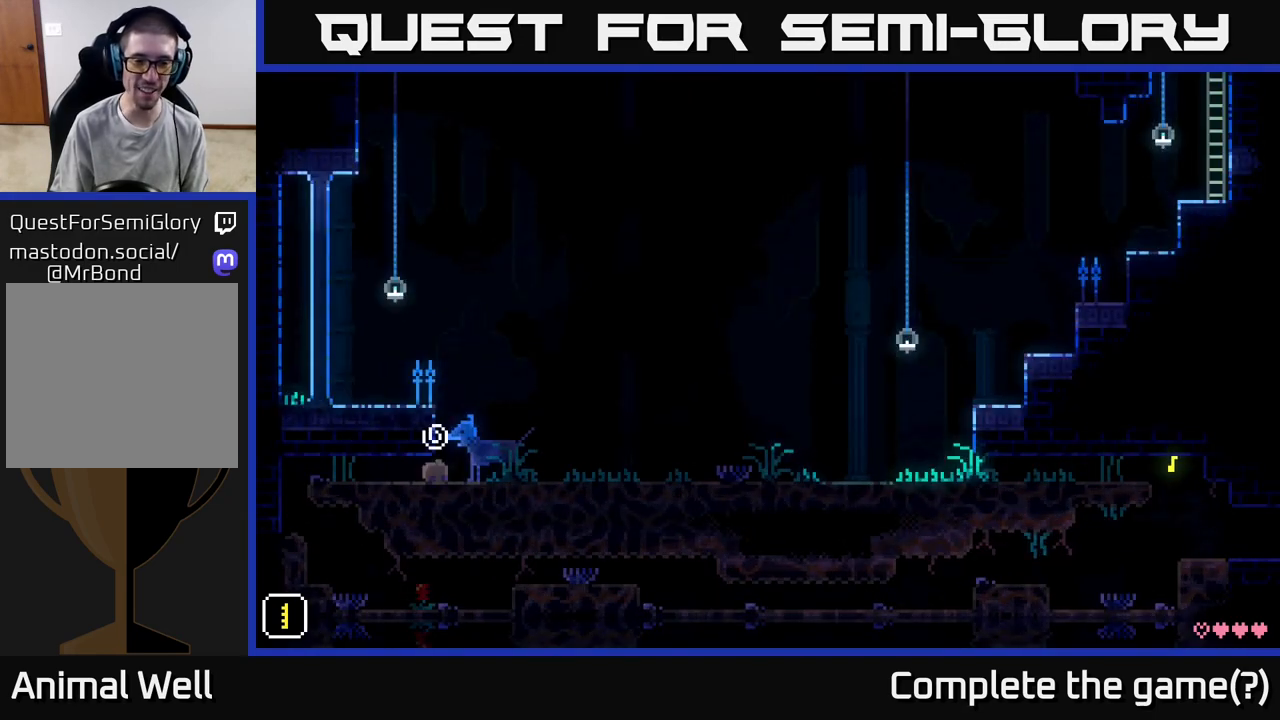
{"buttons": [], "left_stick": "right", "right_stick": "center", "events": []}
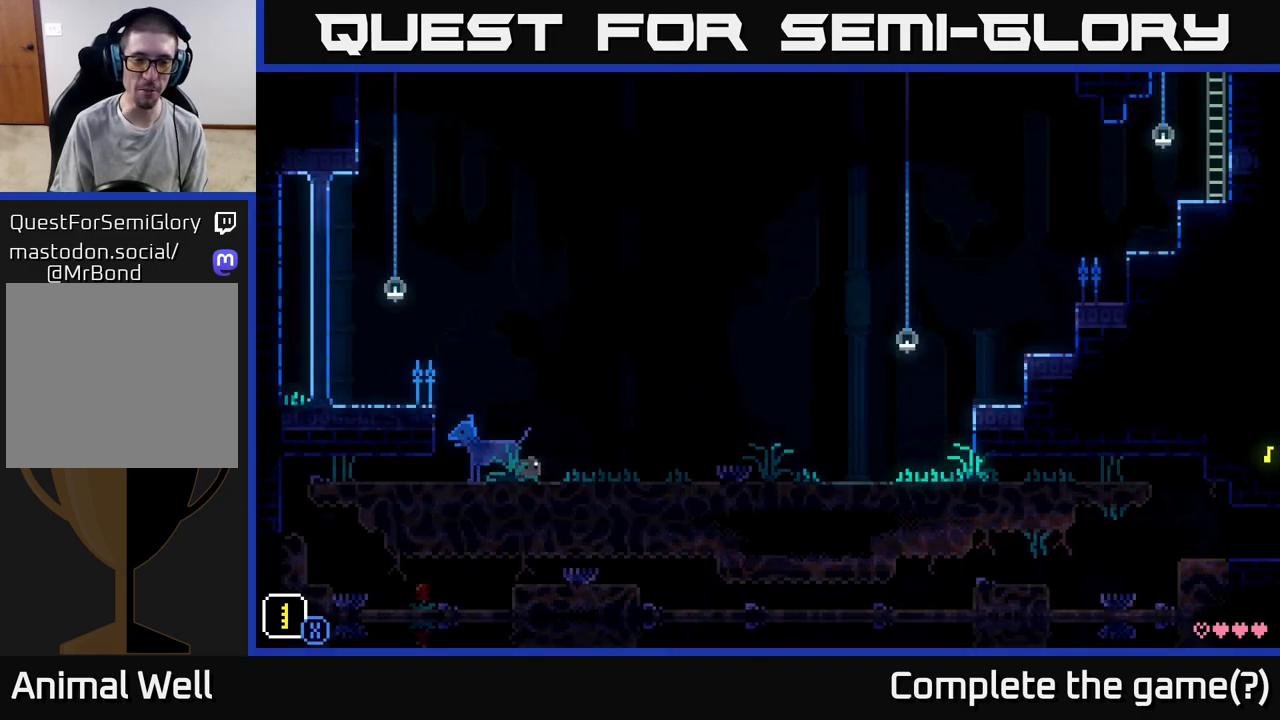
{"buttons": [], "left_stick": "right", "right_stick": "center", "events": []}
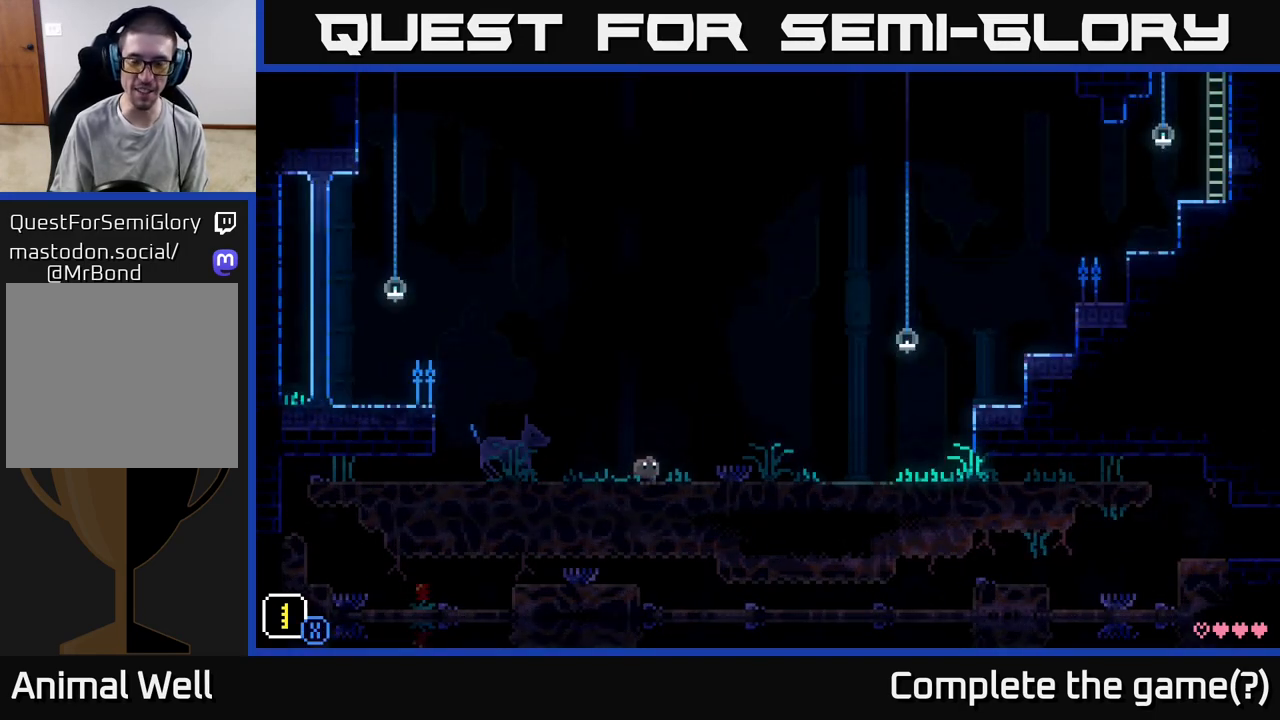
{"buttons": [], "left_stick": "right", "right_stick": "center", "events": []}
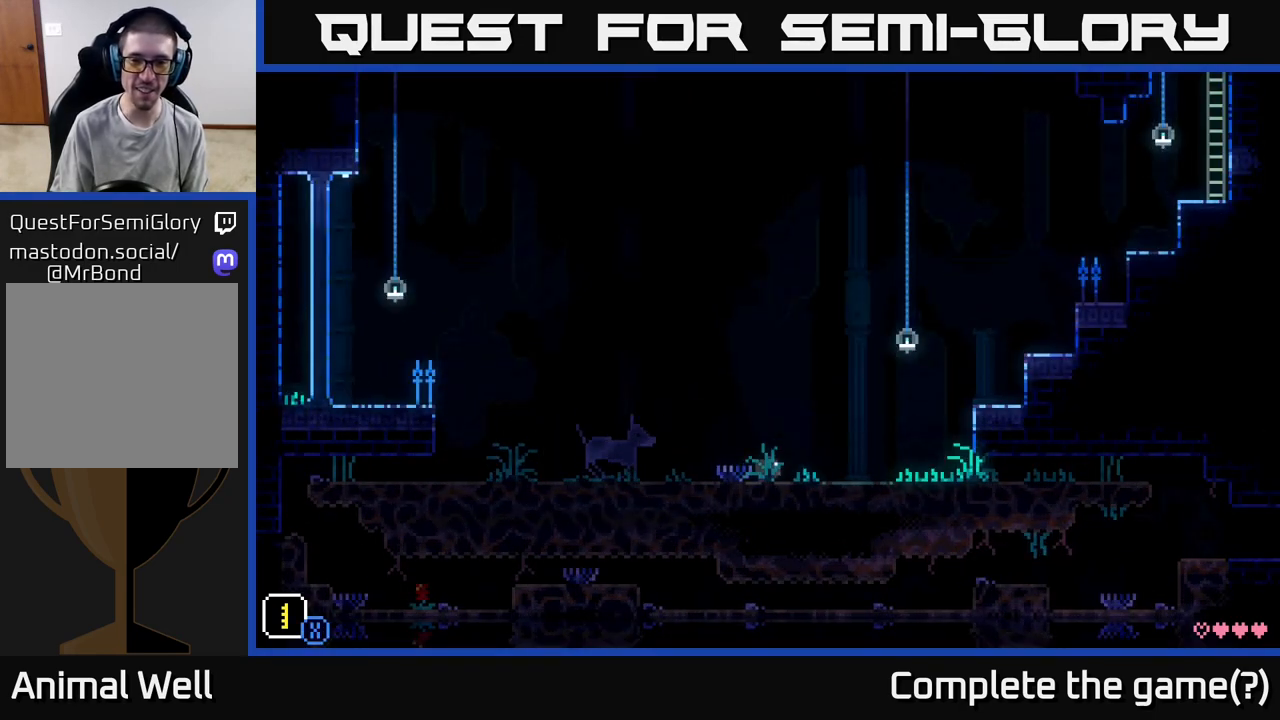
{"buttons": [], "left_stick": "right", "right_stick": "center", "events": []}
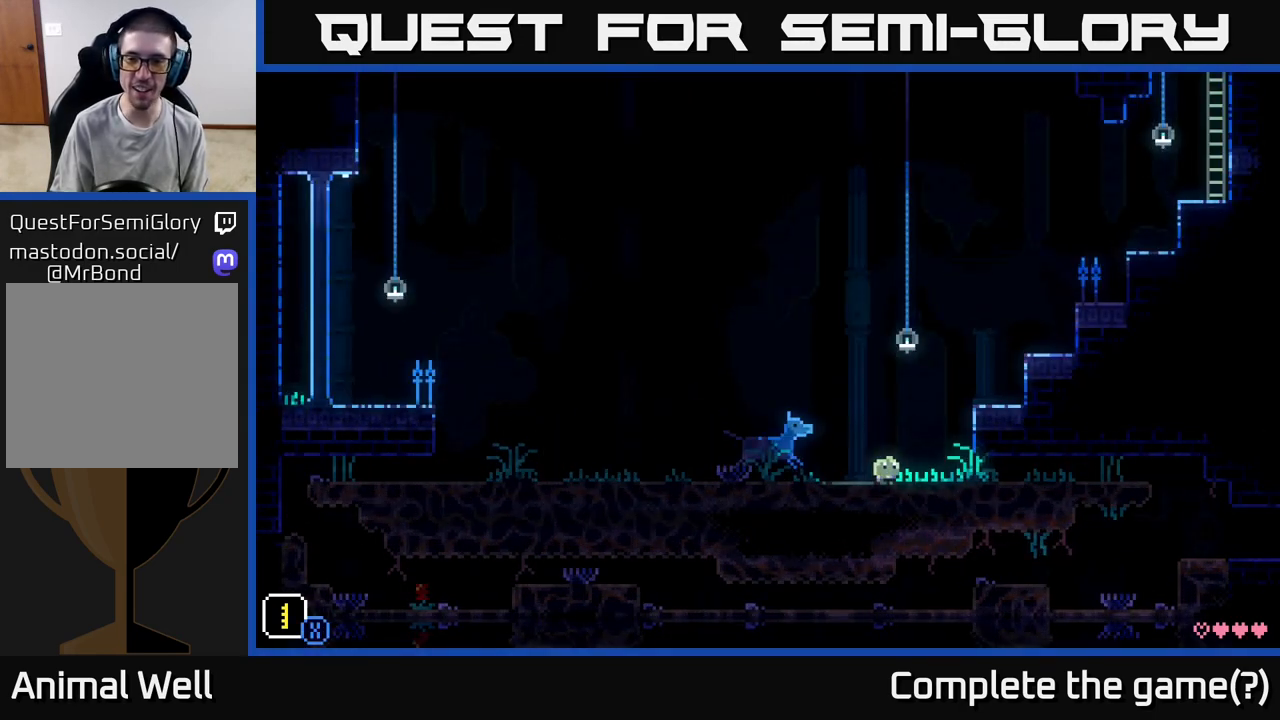
{"buttons": [], "left_stick": "right", "right_stick": "center", "events": [[67, "A", "down"], [333, "A", "up"]]}
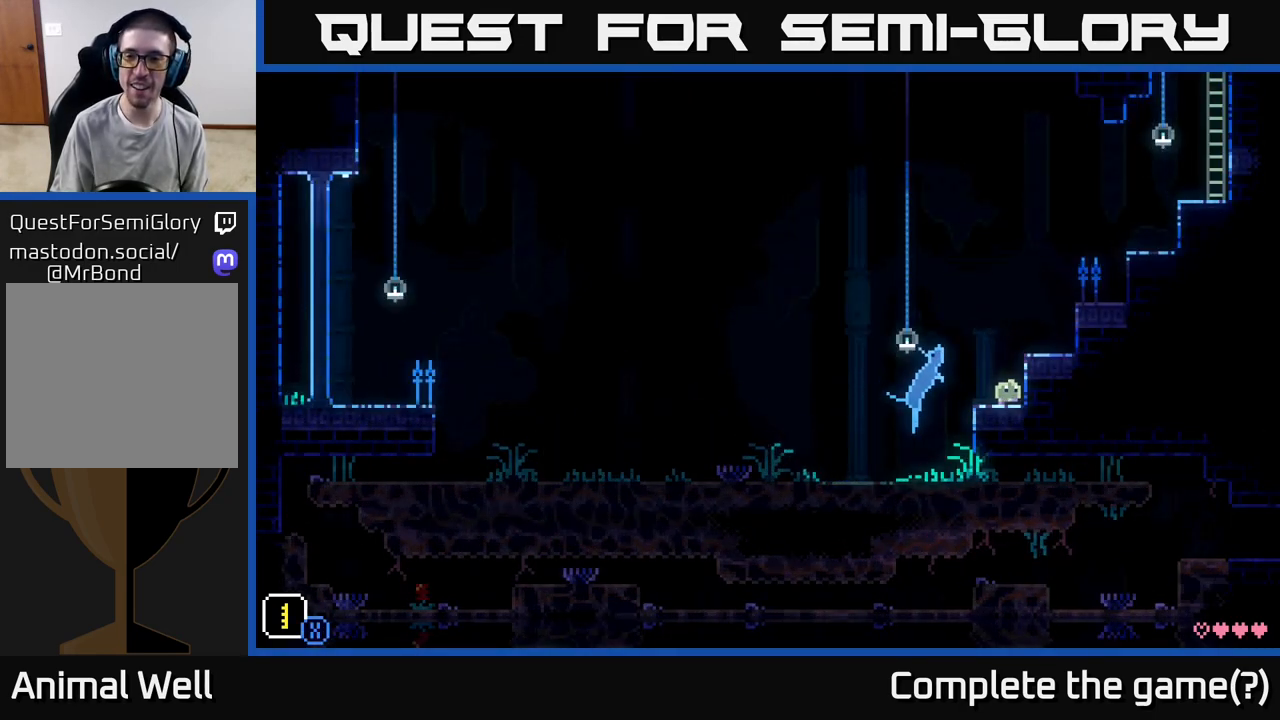
{"buttons": [], "left_stick": "left", "right_stick": "center", "events": [[67, "A", "down"], [367, "A", "up"], [450, "left_stick", "left"]]}
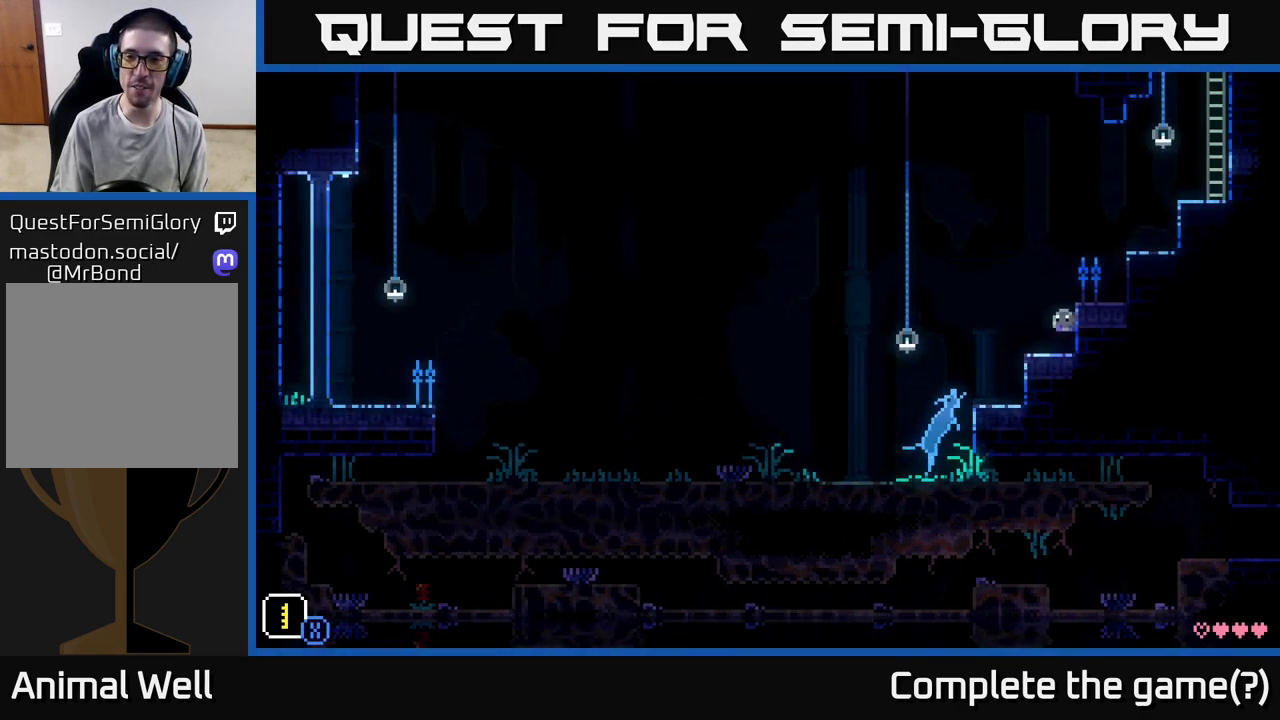
{"buttons": [], "left_stick": "center", "right_stick": "center", "events": [[17, "left_stick", "center"], [267, "left_stick", "left"], [383, "left_stick", "center"]]}
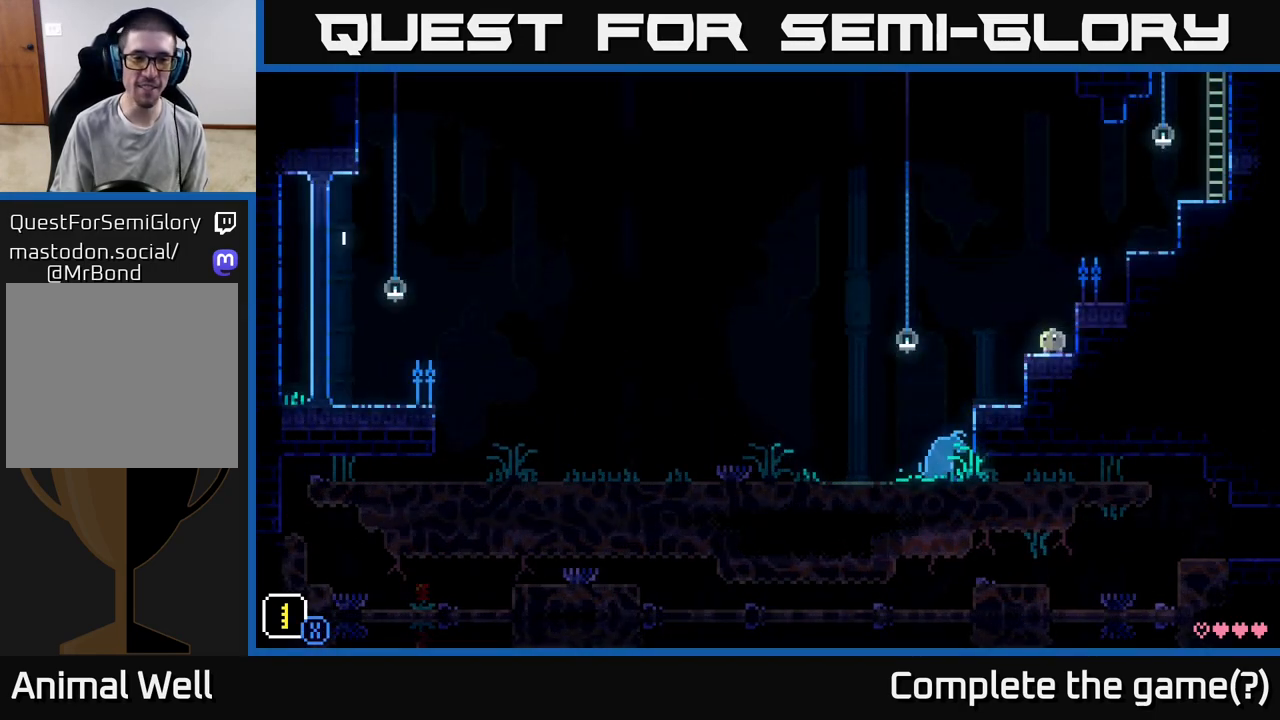
{"buttons": [], "left_stick": "center", "right_stick": "center", "events": []}
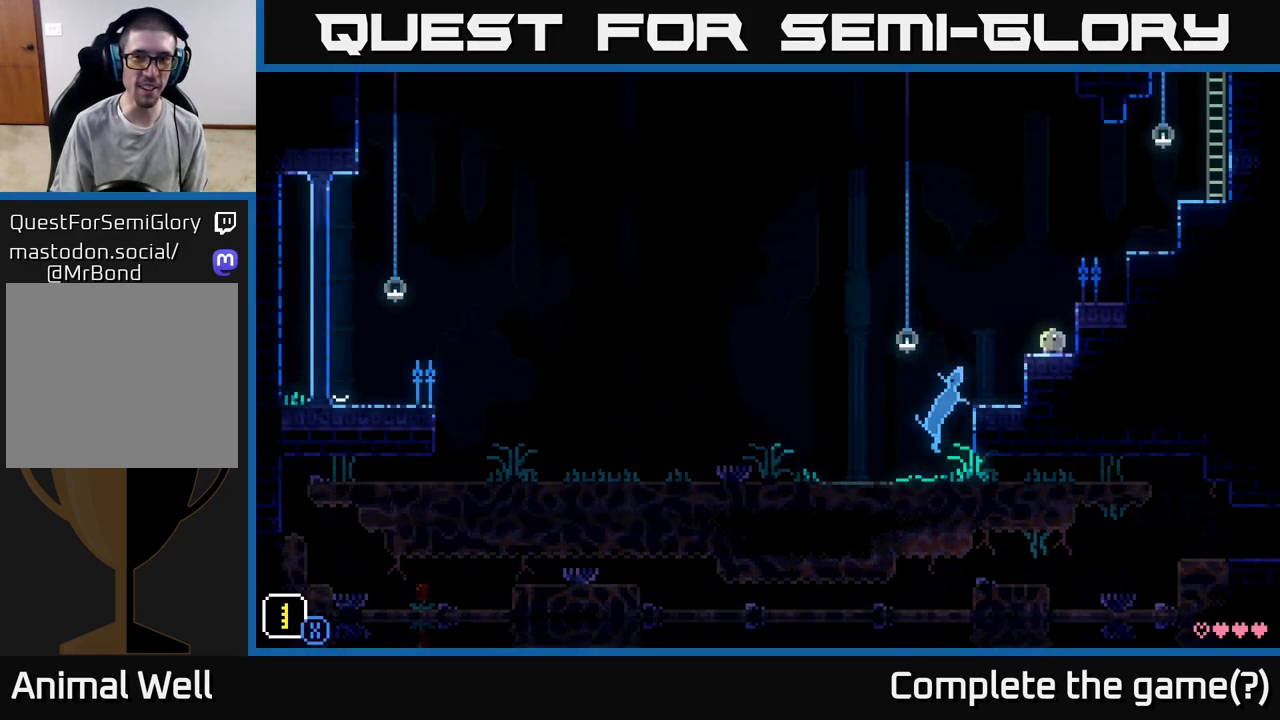
{"buttons": [], "left_stick": "right", "right_stick": "center", "events": [[33, "A", "down"], [33, "left_stick", "right"], [133, "A", "up"], [300, "left_stick", "center"], [467, "left_stick", "right"]]}
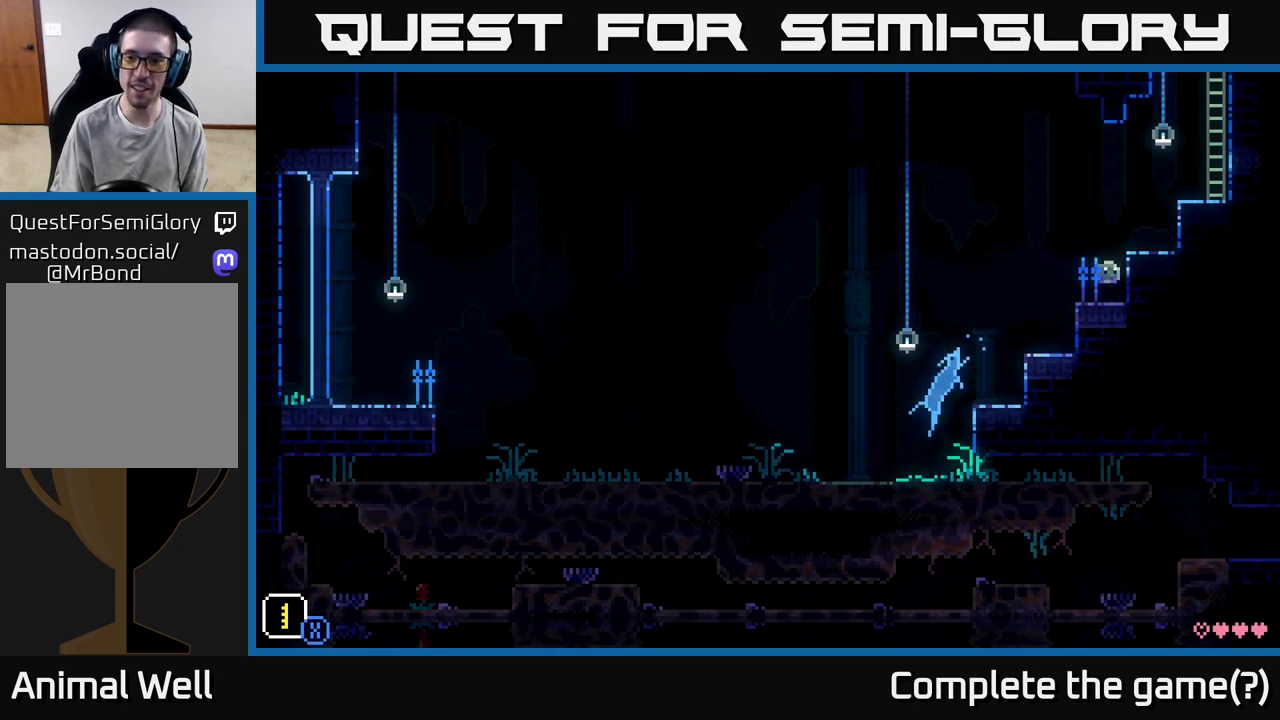
{"buttons": [], "left_stick": "center", "right_stick": "center", "events": [[67, "A", "down"], [183, "A", "up"], [367, "left_stick", "center"], [417, "left_stick", "left"], [500, "left_stick", "center"]]}
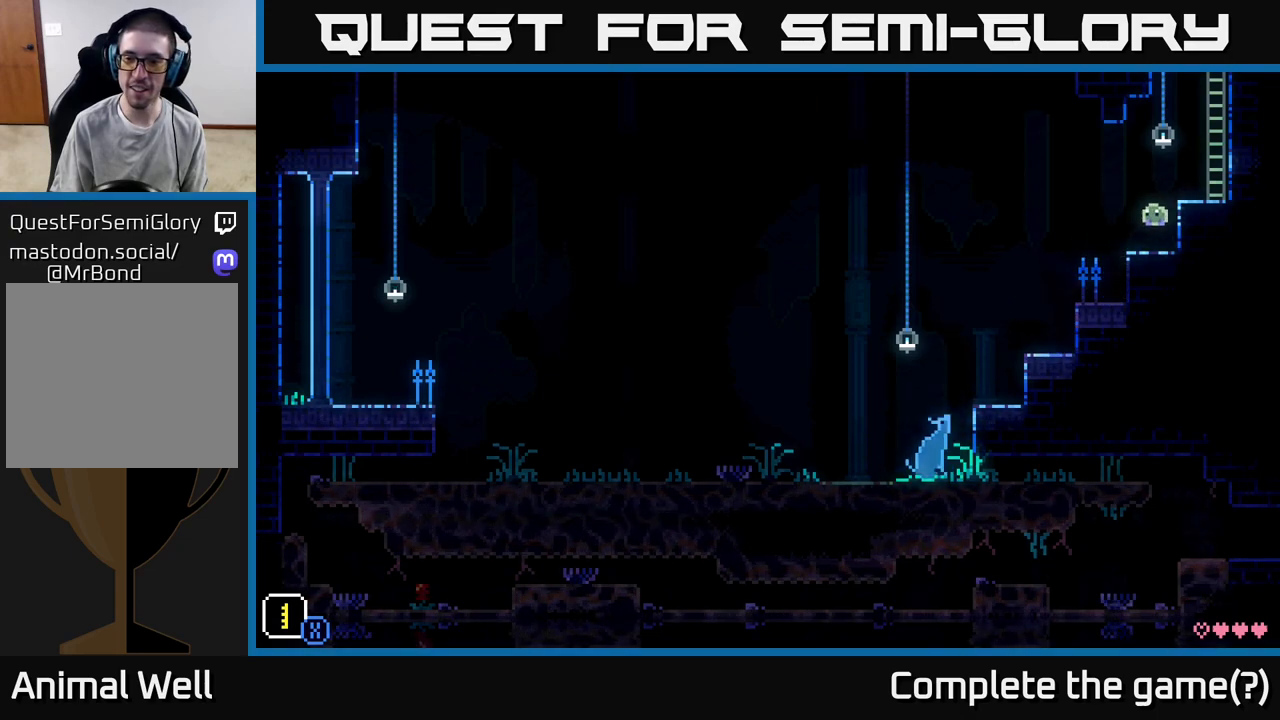
{"buttons": [], "left_stick": "center", "right_stick": "center", "events": [[133, "A", "down"], [133, "left_stick", "right"], [300, "A", "up"], [433, "left_stick", "center"]]}
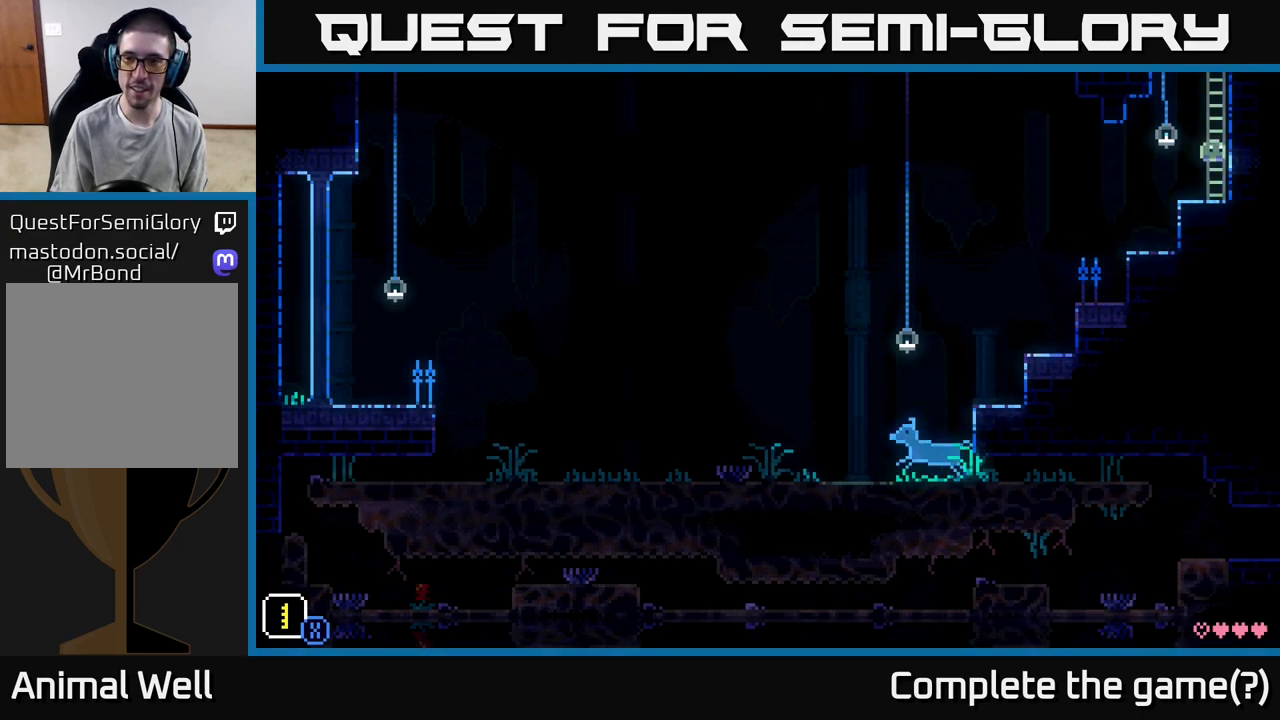
{"buttons": ["A"], "left_stick": "up", "right_stick": "center", "events": [[267, "A", "down"], [450, "left_stick", "up"]]}
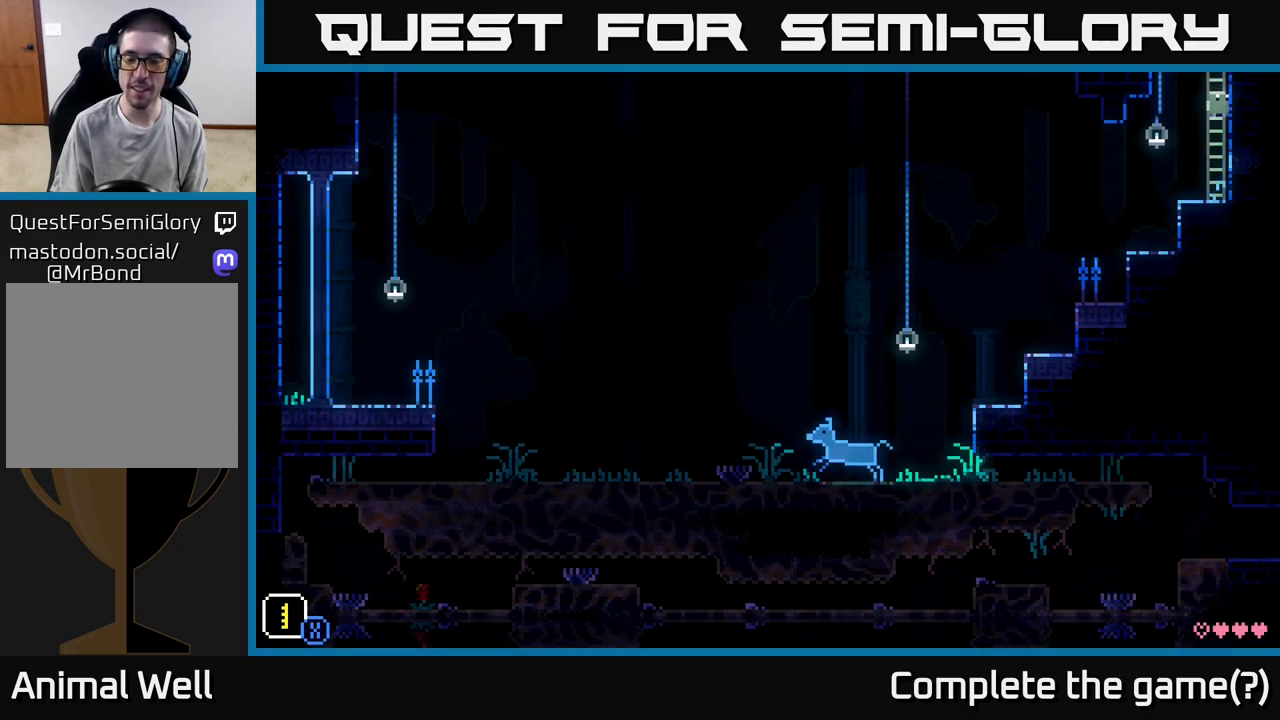
{"buttons": [], "left_stick": "up", "right_stick": "center", "events": [[50, "A", "up"]]}
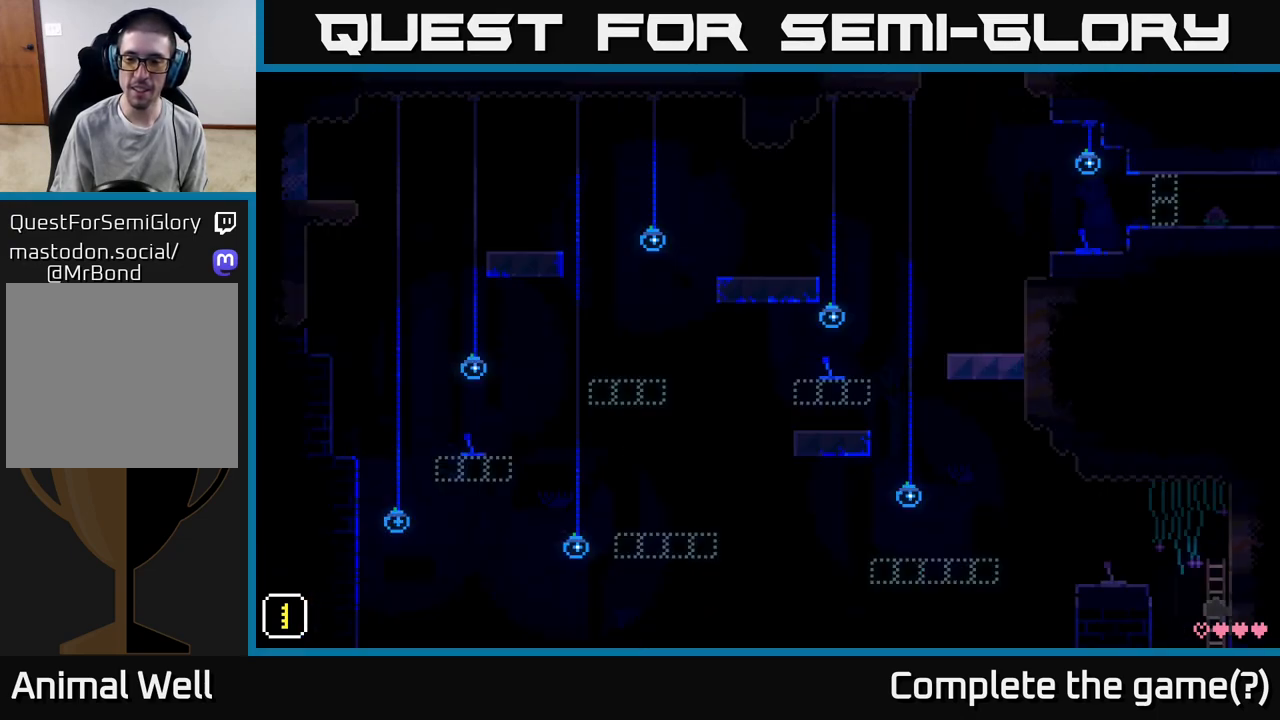
{"buttons": [], "left_stick": "center", "right_stick": "center", "events": [[167, "left_stick", "center"]]}
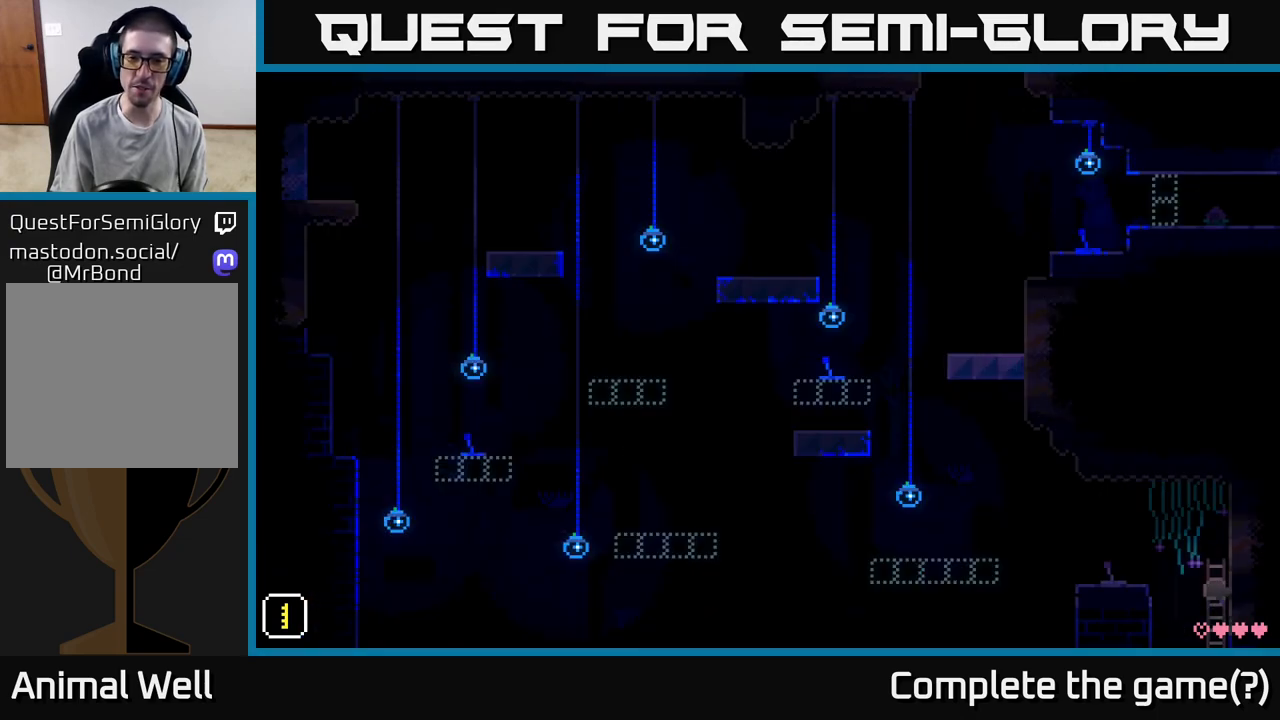
{"buttons": ["A"], "left_stick": "left", "right_stick": "center", "events": [[33, "left_stick", "up"], [267, "left_stick", "left"], [317, "A", "down"]]}
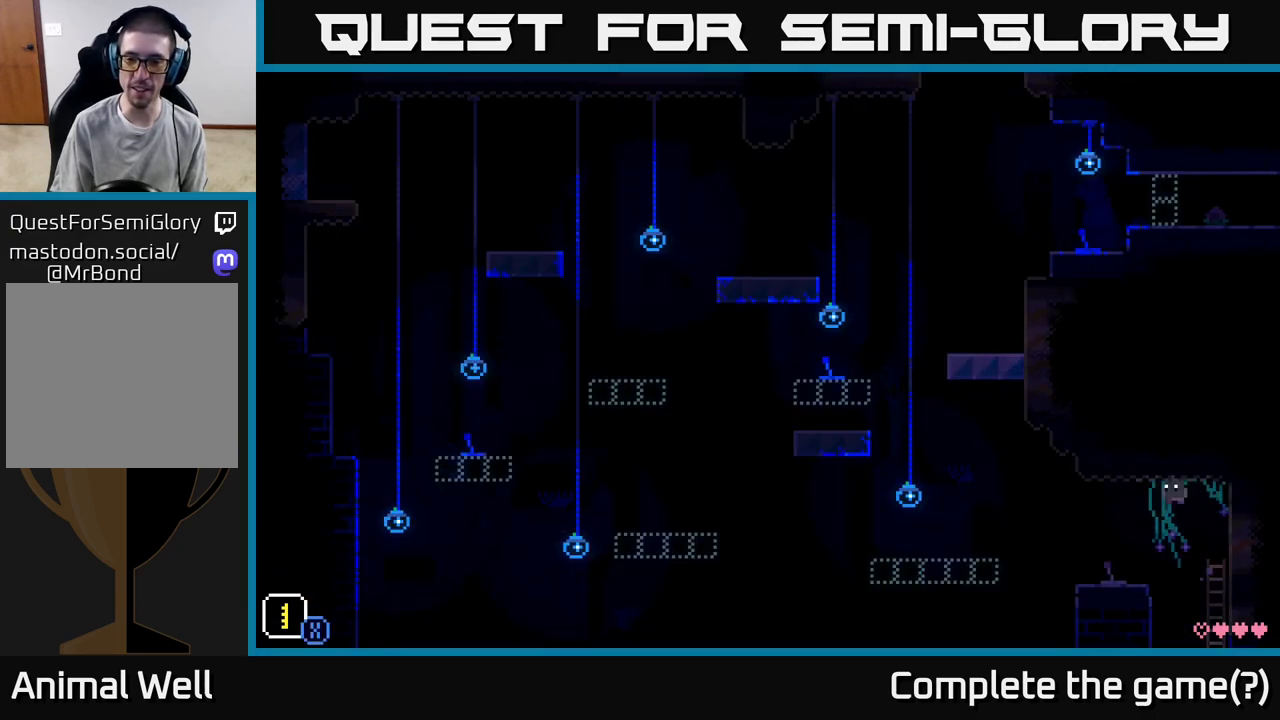
{"buttons": [], "left_stick": "right", "right_stick": "center", "events": [[17, "A", "up"], [333, "left_stick", "center"], [400, "left_stick", "right"]]}
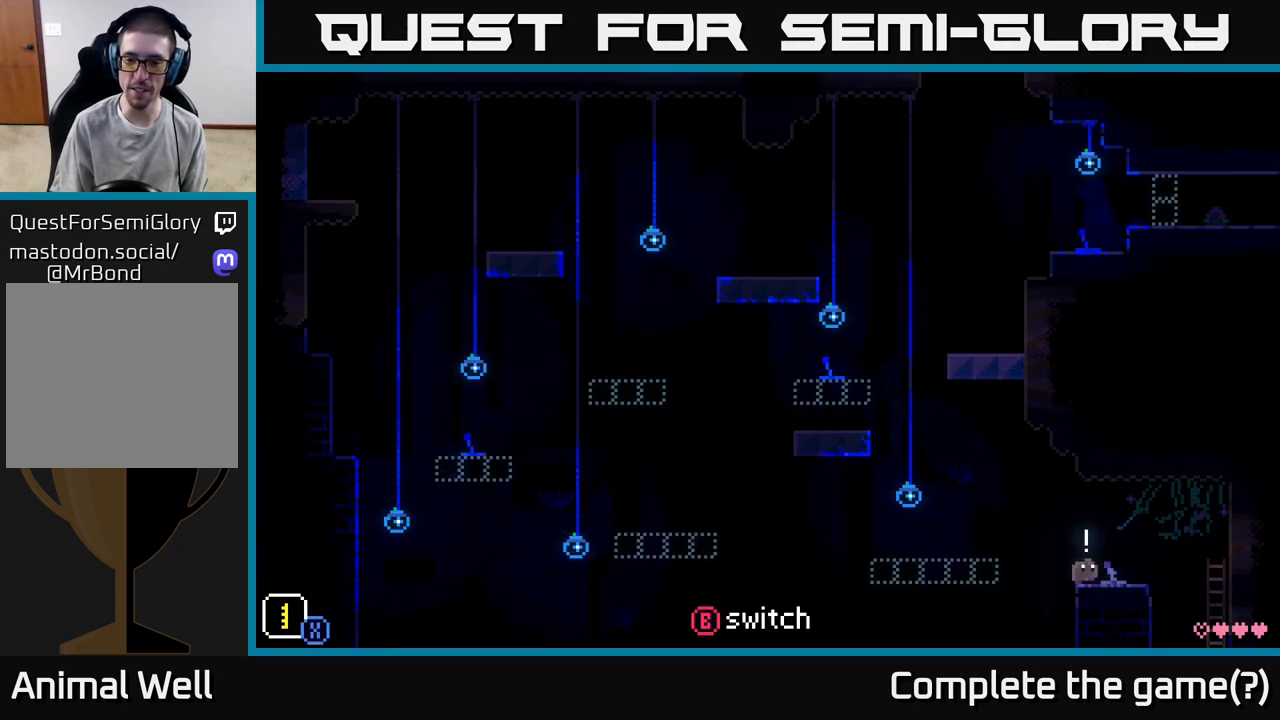
{"buttons": [], "left_stick": "left", "right_stick": "center", "events": [[83, "left_stick", "center"], [133, "B", "down"], [250, "B", "up"], [333, "left_stick", "right"], [500, "left_stick", "left"]]}
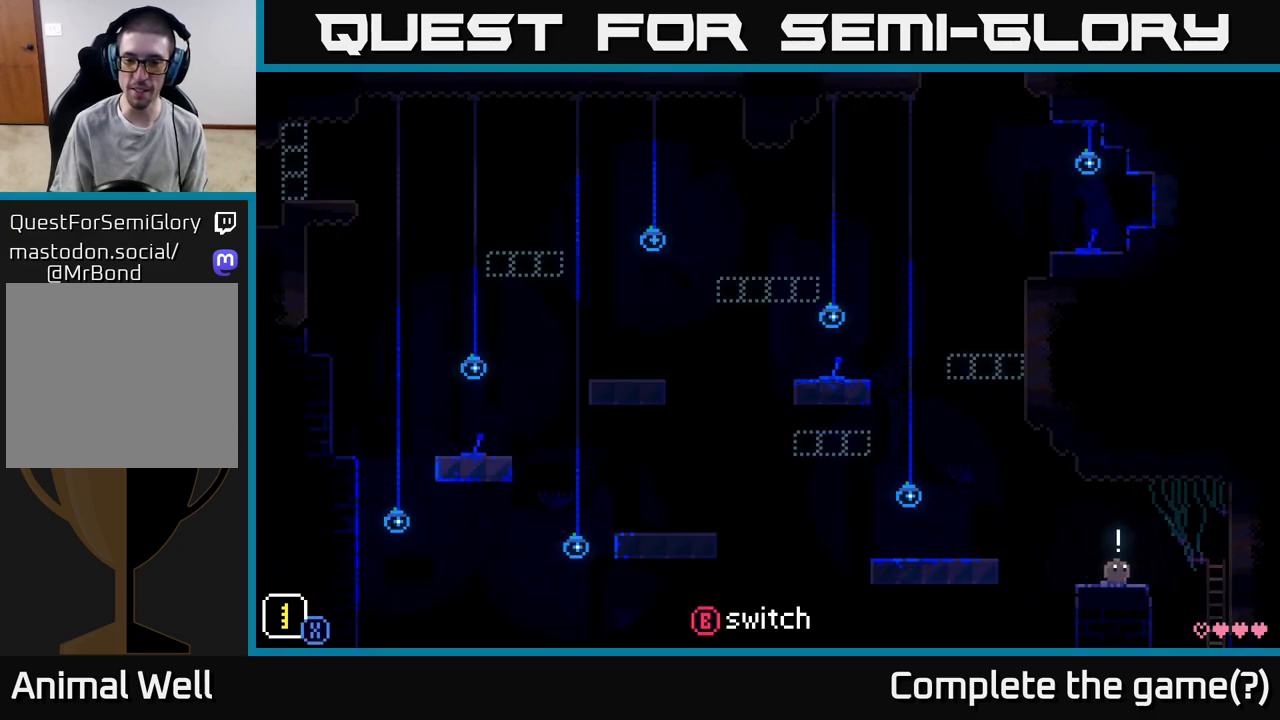
{"buttons": ["A"], "left_stick": "left", "right_stick": "center", "events": [[150, "left_stick", "center"], [233, "left_stick", "left"], [400, "A", "down"]]}
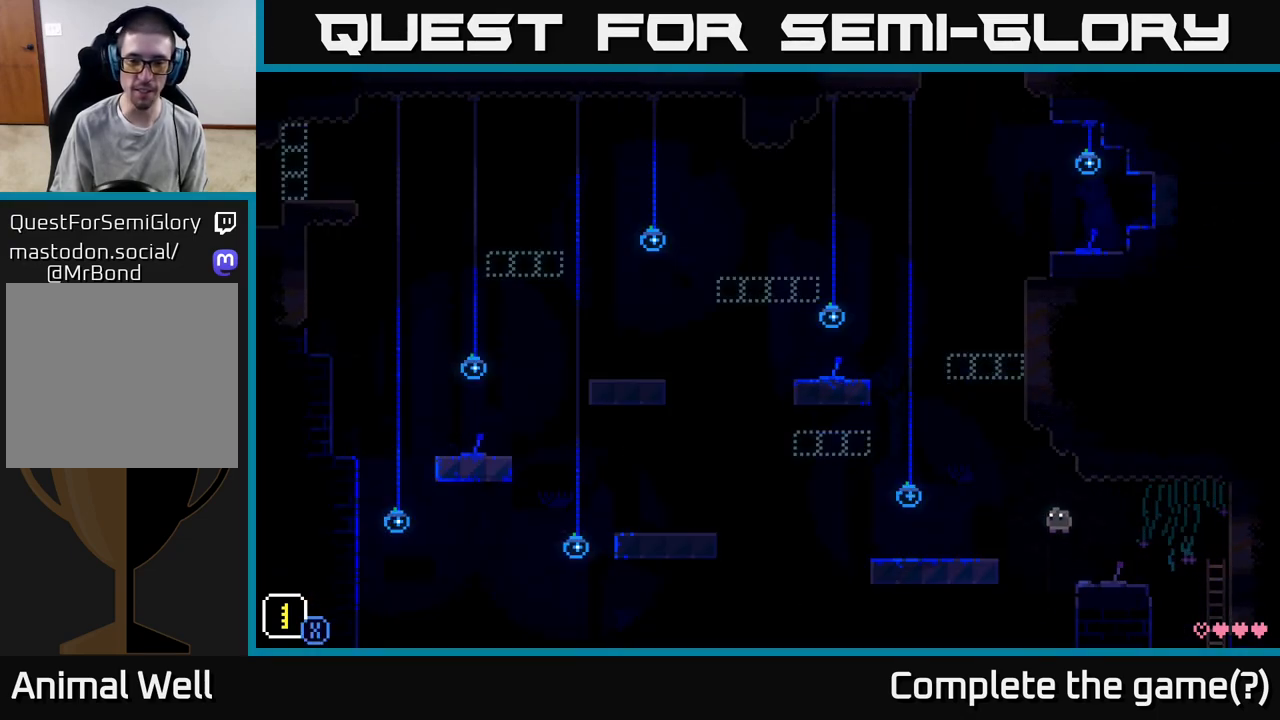
{"buttons": [], "left_stick": "left", "right_stick": "center", "events": [[50, "A", "up"]]}
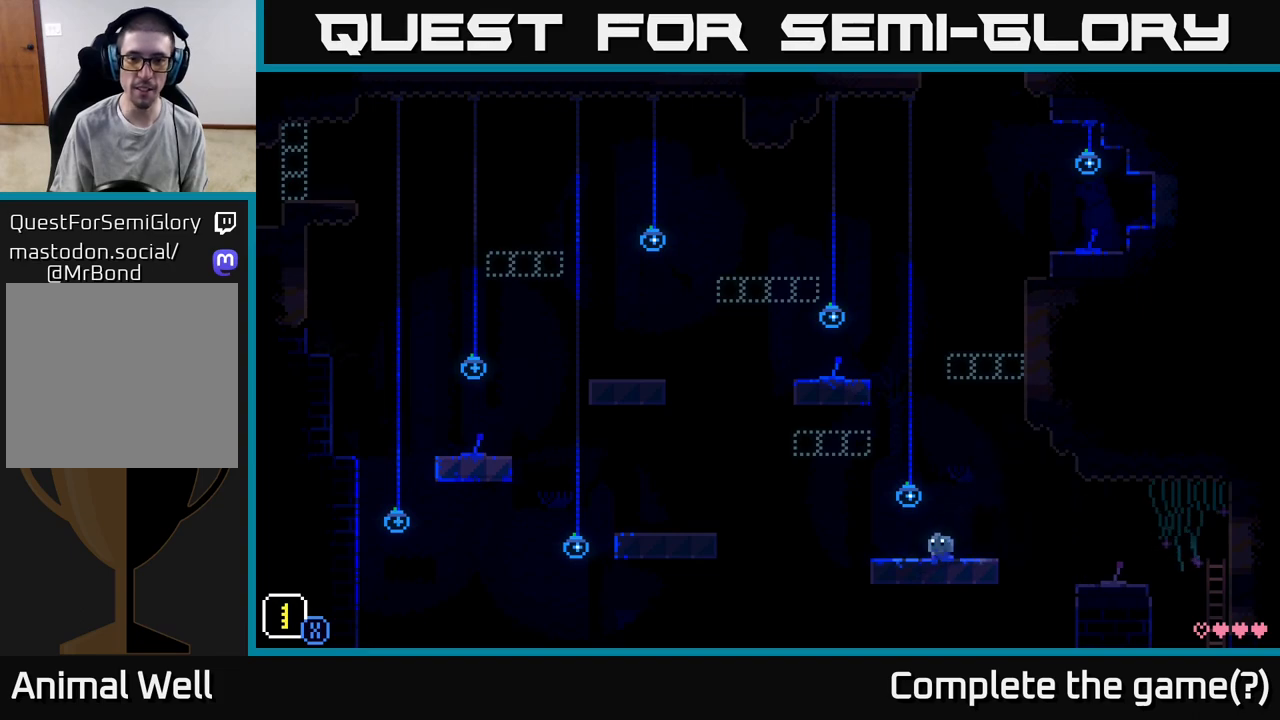
{"buttons": ["A"], "left_stick": "left", "right_stick": "center", "events": [[317, "A", "down"]]}
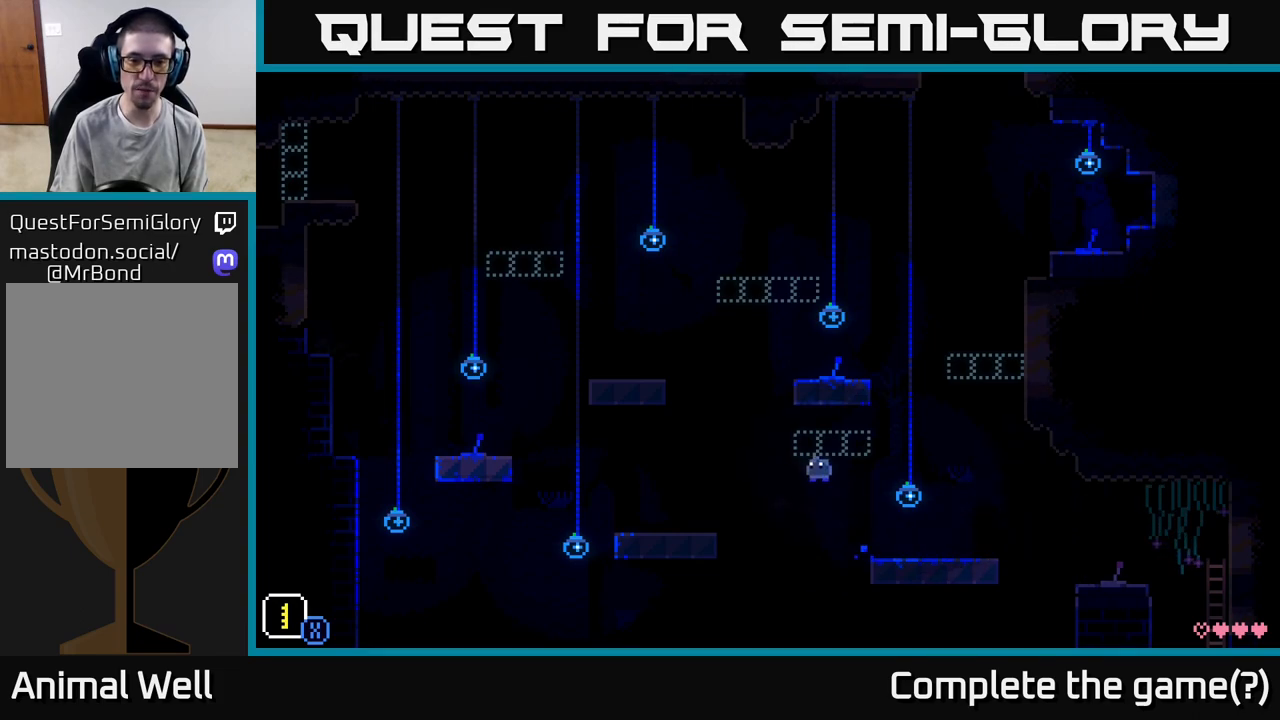
{"buttons": [], "left_stick": "left", "right_stick": "center", "events": [[383, "A", "up"]]}
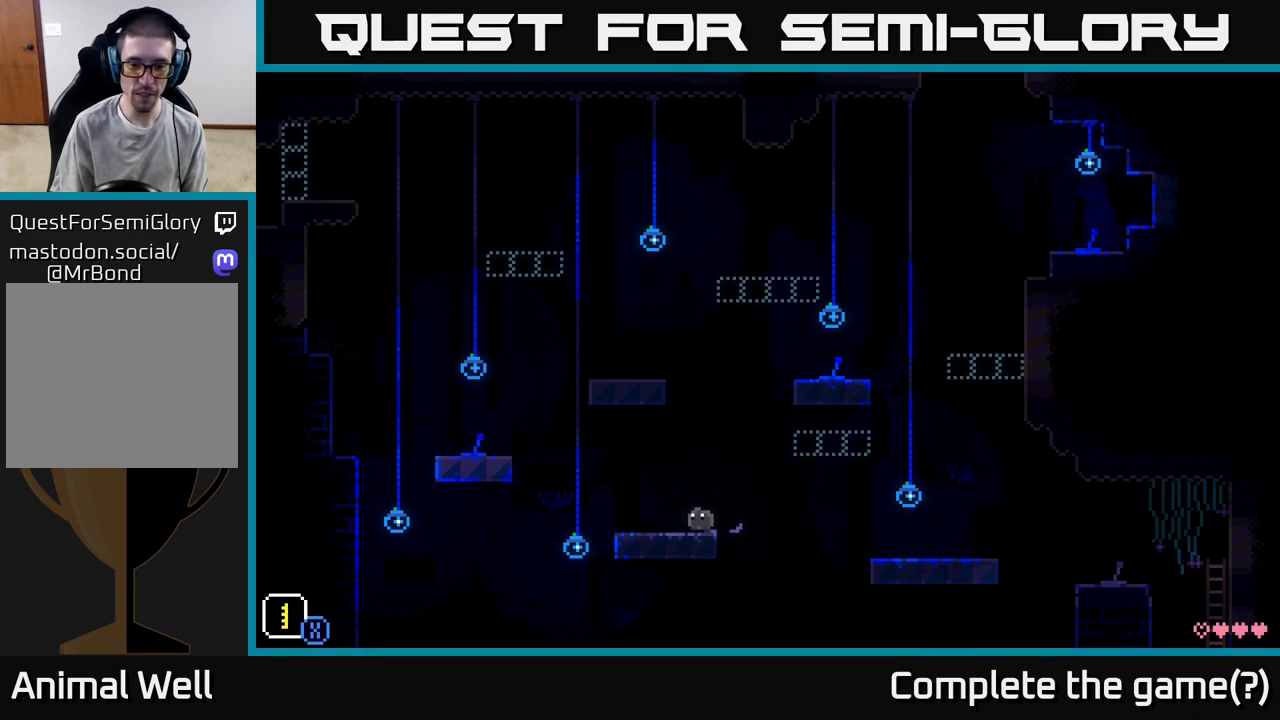
{"buttons": [], "left_stick": "center", "right_stick": "center", "events": [[100, "left_stick", "center"]]}
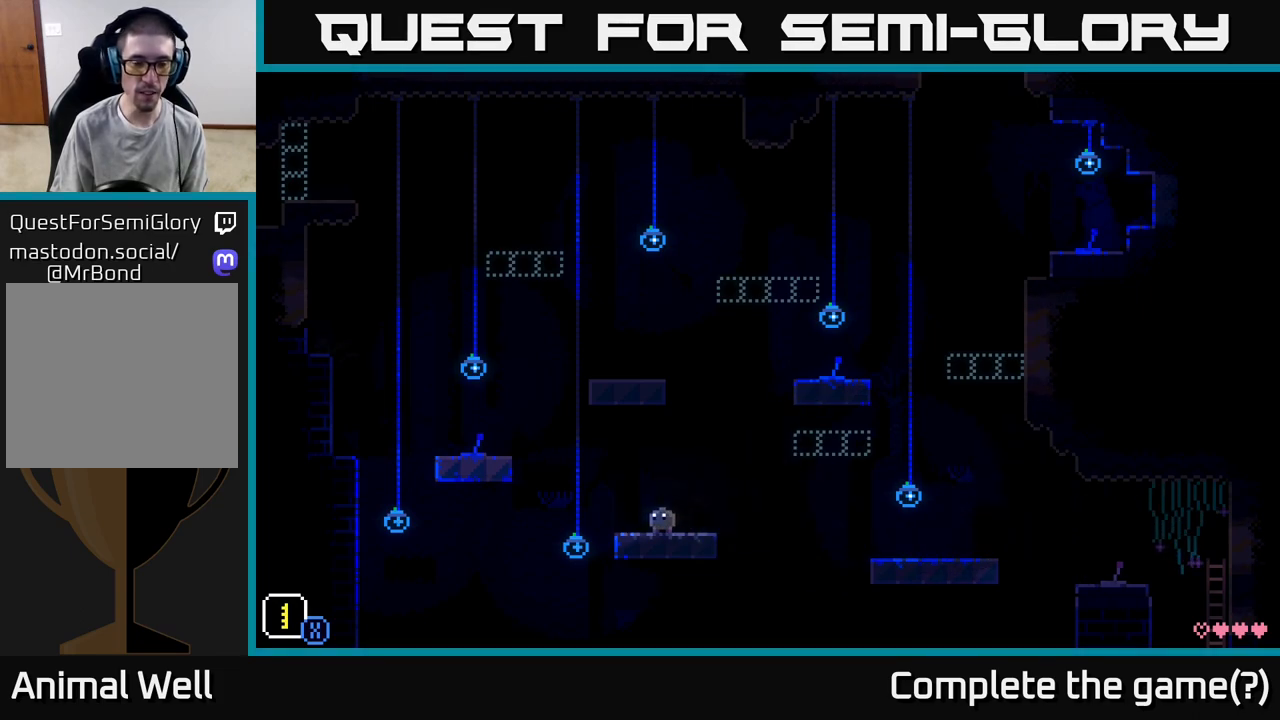
{"buttons": ["A"], "left_stick": "left", "right_stick": "center", "events": [[67, "left_stick", "left"], [383, "A", "down"]]}
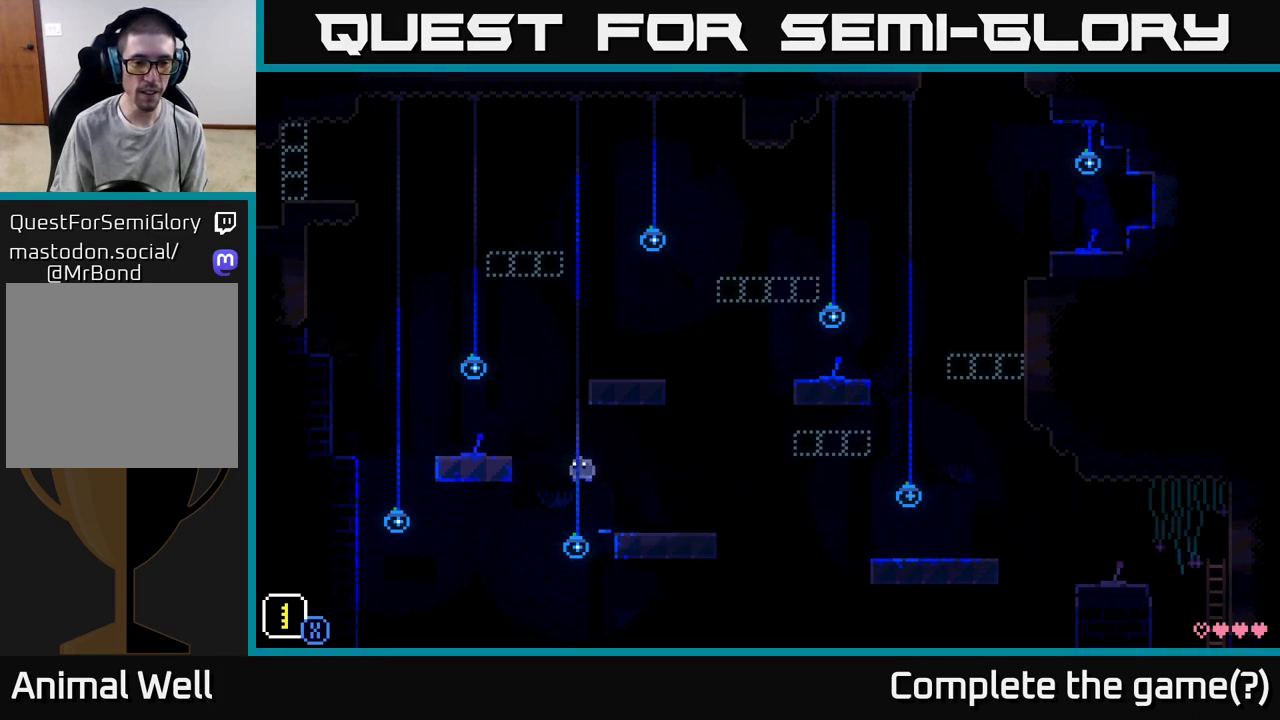
{"buttons": [], "left_stick": "right", "right_stick": "center", "events": [[333, "A", "up"], [417, "left_stick", "center"], [483, "left_stick", "right"]]}
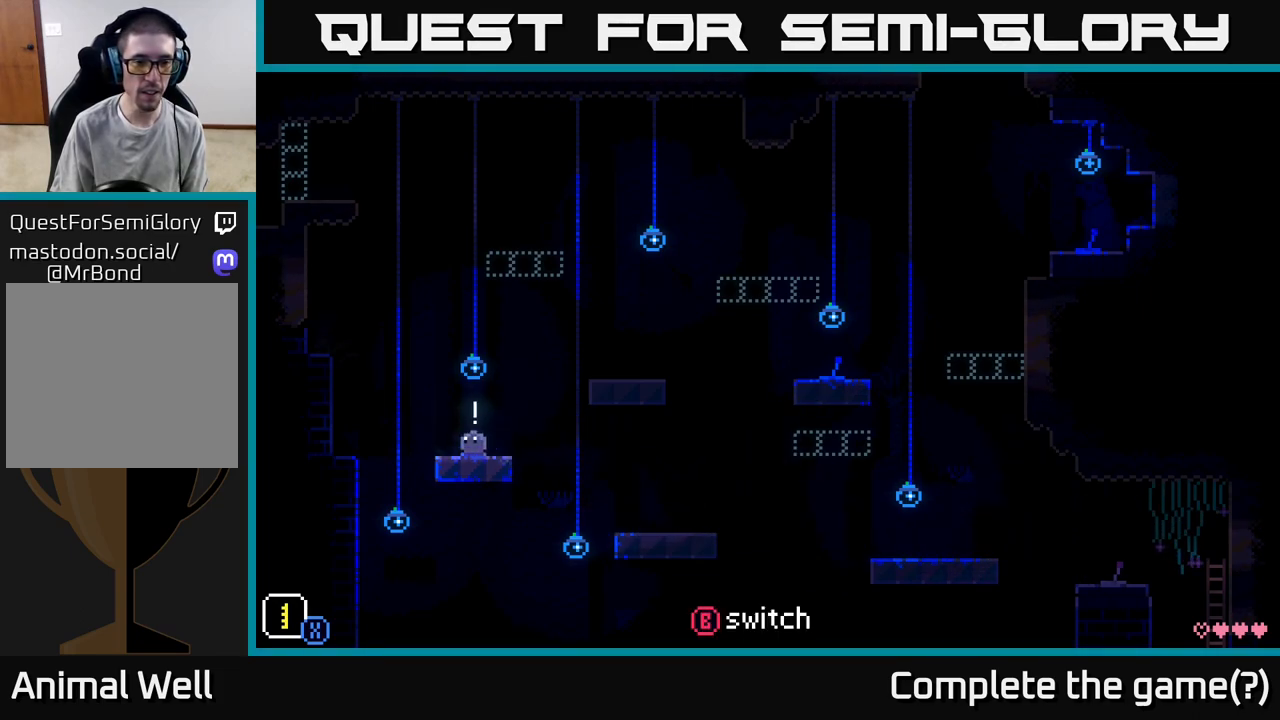
{"buttons": [], "left_stick": "center", "right_stick": "center", "events": [[100, "left_stick", "center"]]}